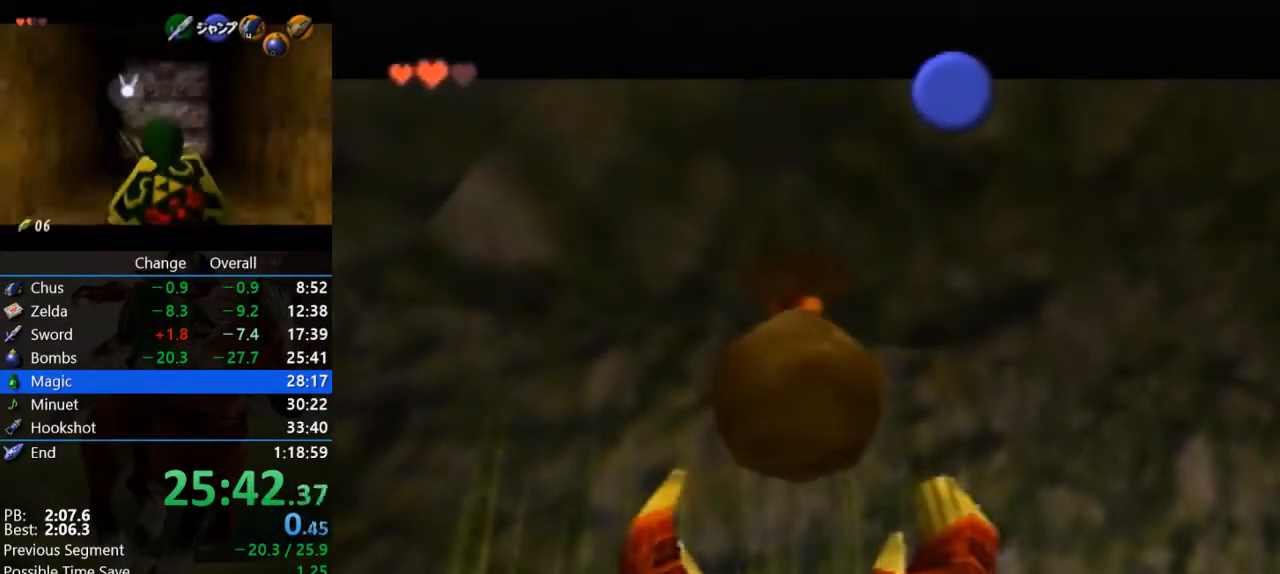
Gameplay with a controller (Nintendo layout); each line is a JSON object with the inputs held at the frame after it. "events" lists button and stick changes between this image and that frame as [ms after this image, input, new state], when the widget could be followed in between. Not read: B C_UP L3 R3.
{"buttons": ["A"], "left_stick": "center", "events": [[267, "A", "down"], [367, "A", "up"], [467, "A", "down"]]}
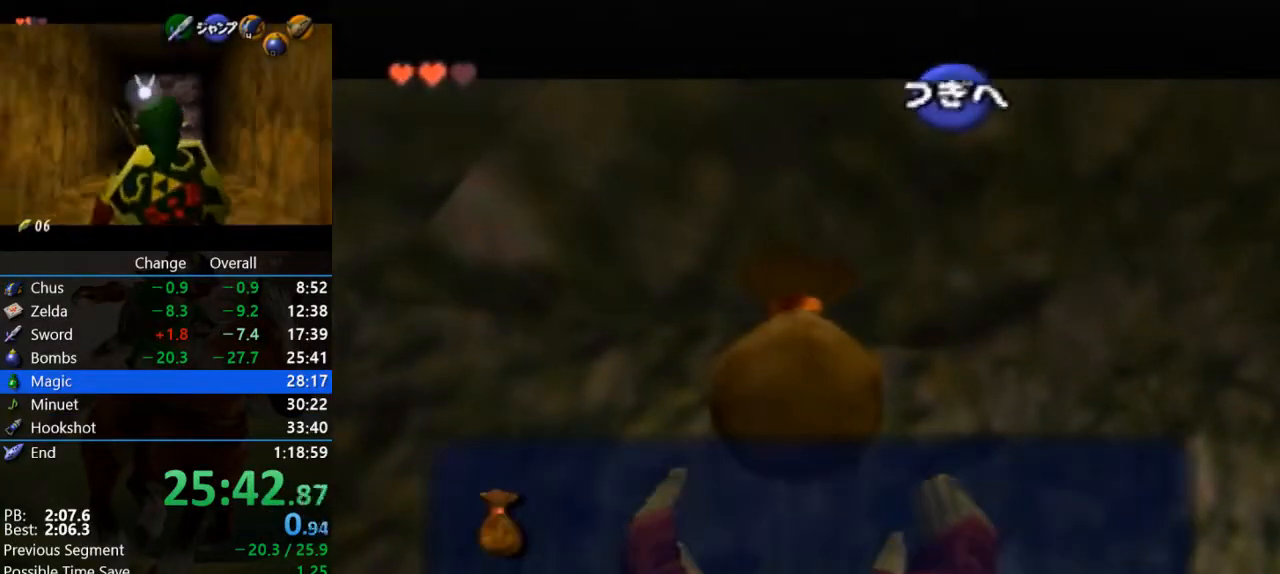
{"buttons": ["A"], "left_stick": "center", "events": [[67, "A", "up"], [167, "A", "down"], [233, "A", "up"], [300, "A", "down"], [400, "A", "up"], [500, "A", "down"]]}
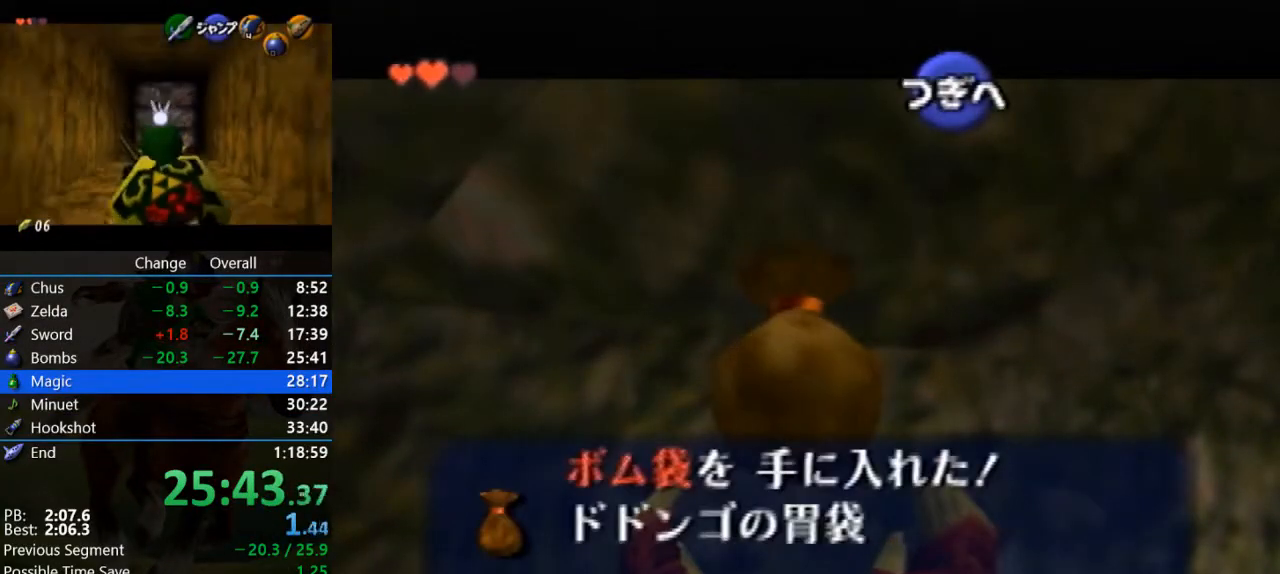
{"buttons": ["A"], "left_stick": "center", "events": [[67, "A", "up"], [167, "A", "down"], [233, "A", "up"], [333, "A", "down"], [433, "A", "up"], [500, "A", "down"]]}
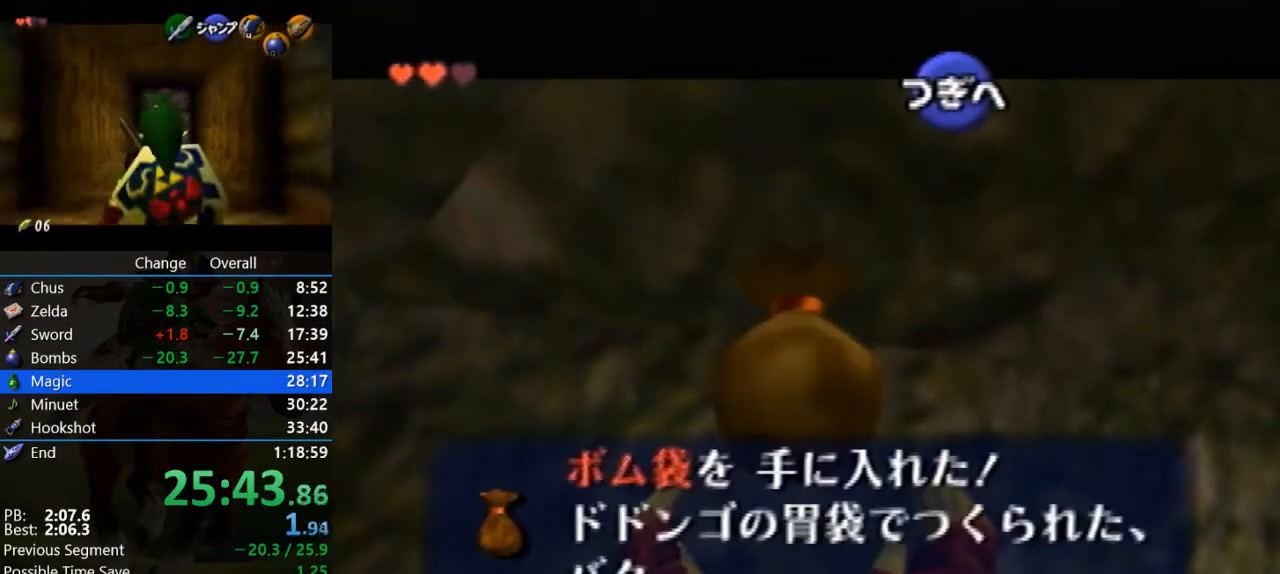
{"buttons": [], "left_stick": "center", "events": [[100, "A", "up"], [167, "A", "down"], [233, "A", "up"], [367, "A", "down"], [433, "A", "up"]]}
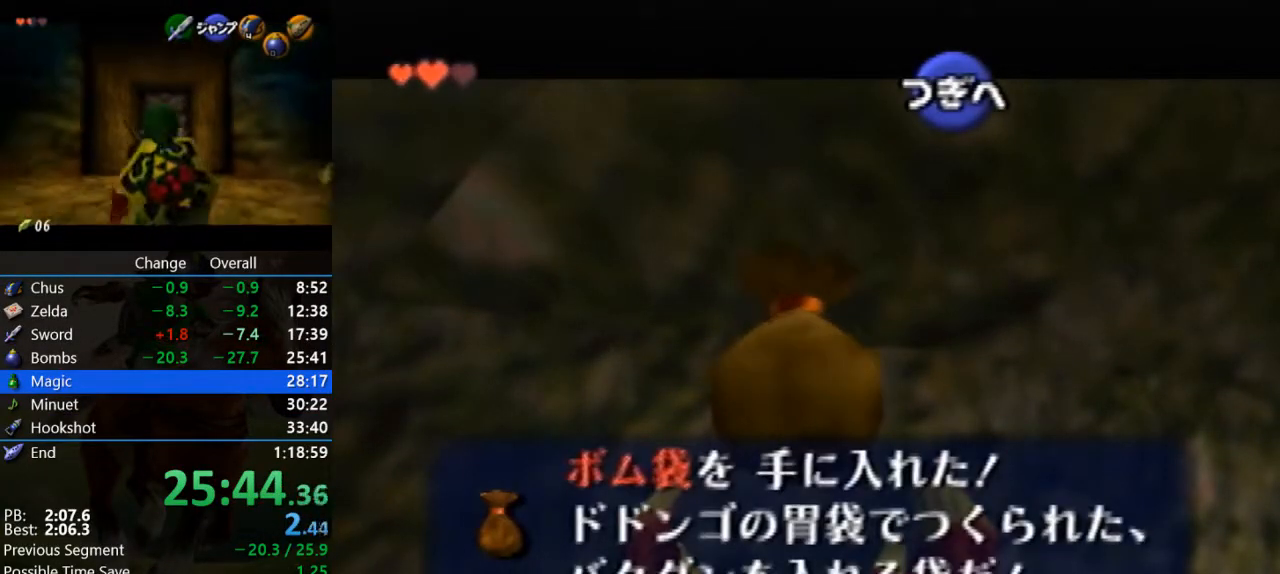
{"buttons": [], "left_stick": "center", "events": [[33, "A", "down"], [100, "A", "up"], [200, "A", "down"], [300, "A", "up"], [433, "A", "down"], [500, "A", "up"]]}
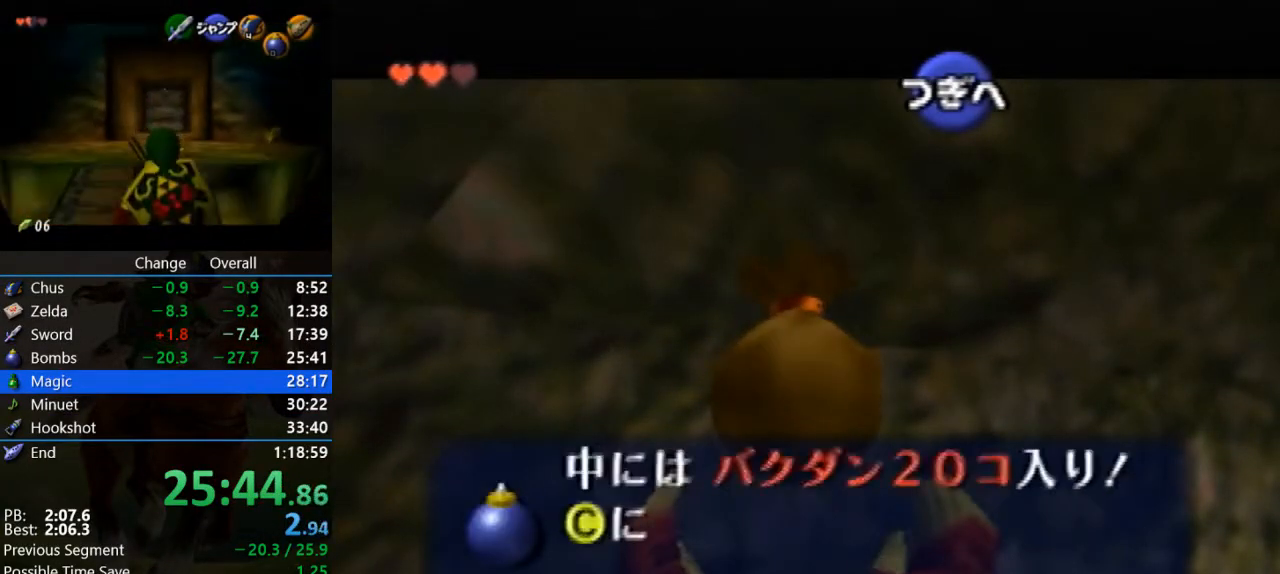
{"buttons": ["A"], "left_stick": "center", "events": [[100, "A", "down"], [167, "A", "up"], [267, "A", "down"], [367, "A", "up"], [467, "A", "down"]]}
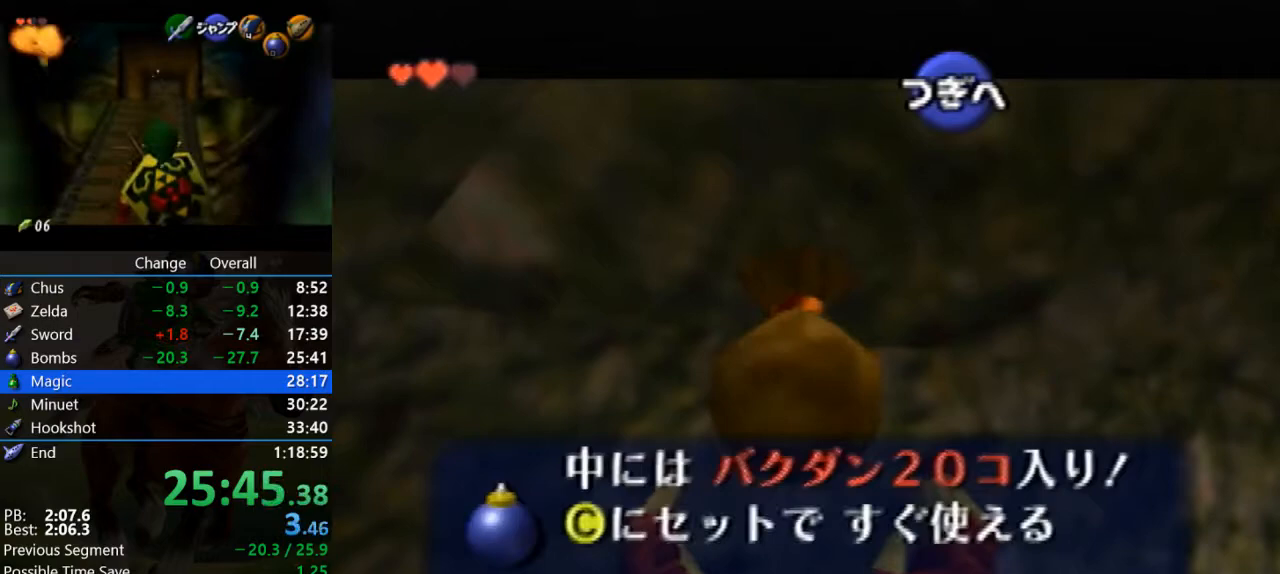
{"buttons": ["A"], "left_stick": "center", "events": [[33, "A", "up"], [133, "A", "down"], [233, "A", "up"], [333, "A", "down"], [400, "A", "up"], [500, "A", "down"]]}
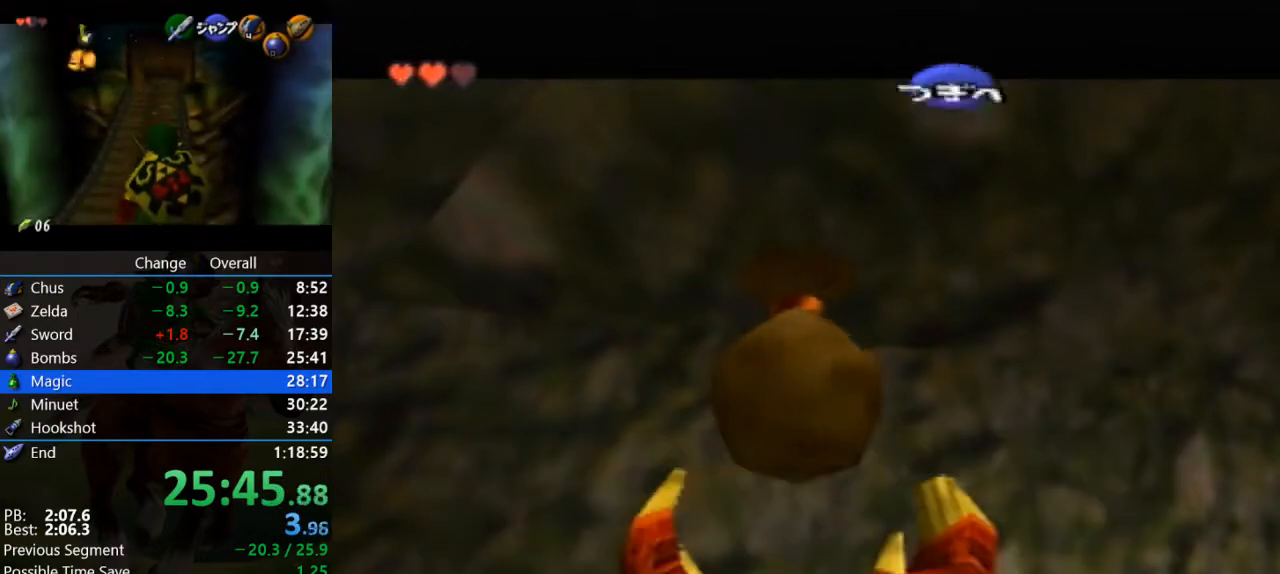
{"buttons": ["A"], "left_stick": "down-left", "events": [[33, "A", "up"], [33, "left_stick", "down"], [267, "left_stick", "down-left"], [333, "A", "down"]]}
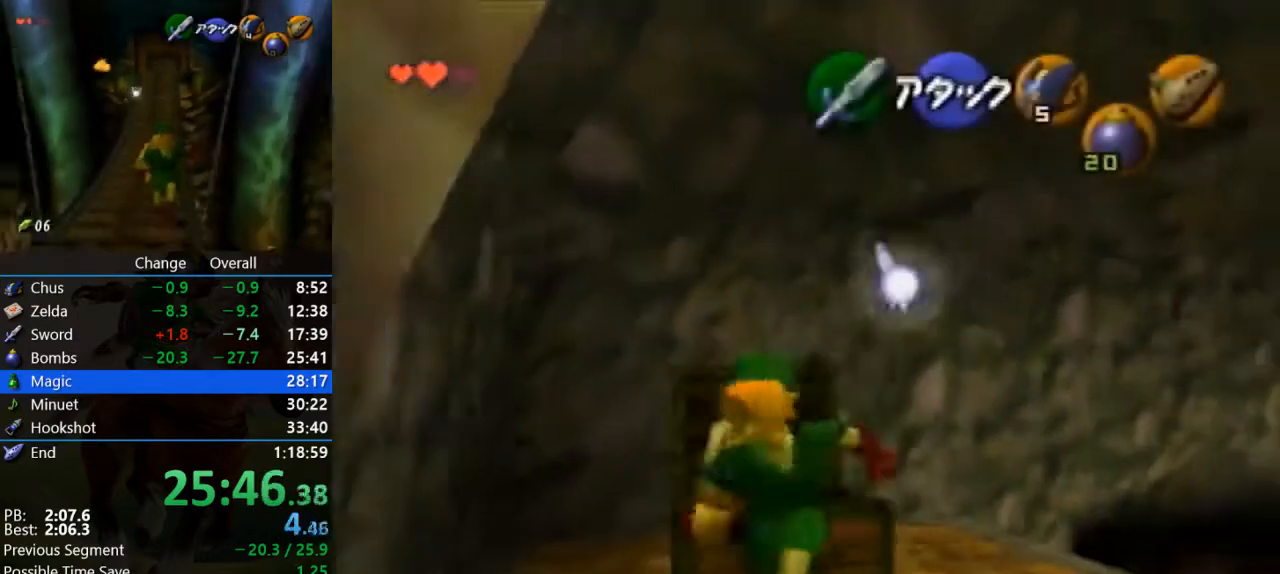
{"buttons": [], "left_stick": "up-right", "events": [[400, "A", "up"], [500, "left_stick", "up-right"]]}
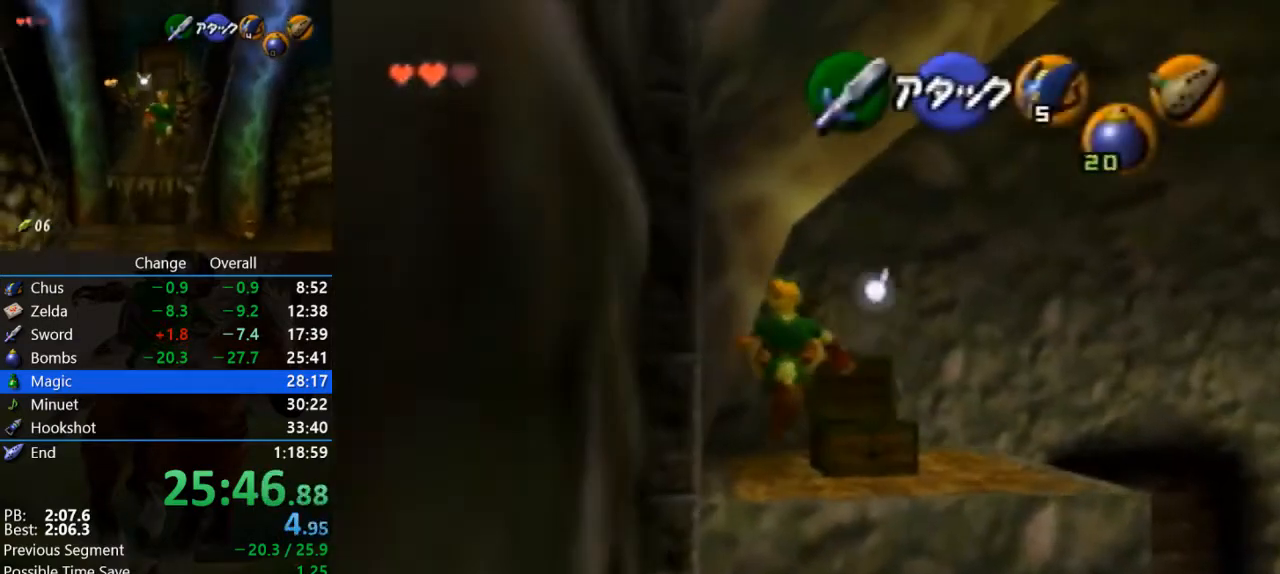
{"buttons": [], "left_stick": "left", "events": [[33, "left_stick", "down-left"], [333, "left_stick", "left"]]}
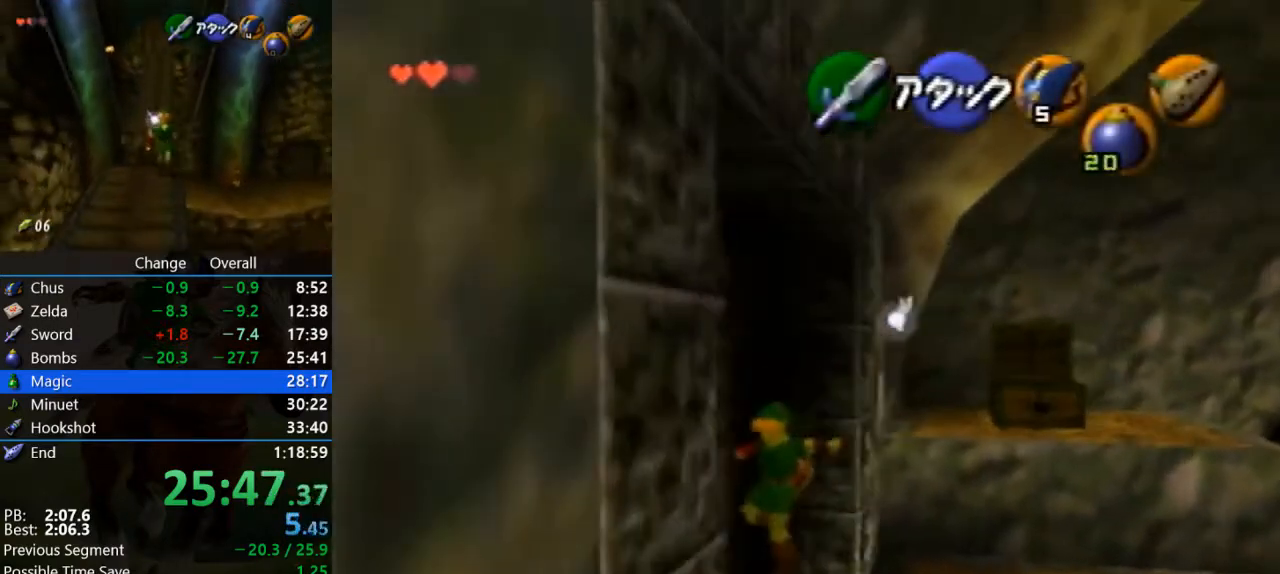
{"buttons": [], "left_stick": "left", "events": [[33, "left_stick", "up-left"], [100, "A", "down"], [500, "A", "up"], [500, "left_stick", "left"]]}
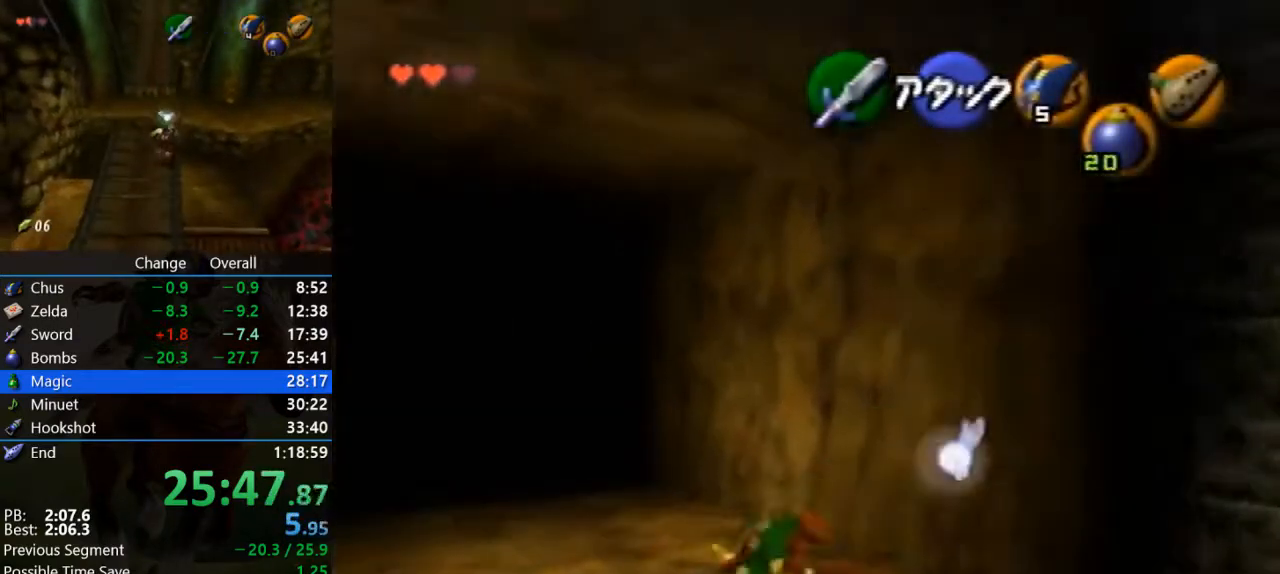
{"buttons": [], "left_stick": "left", "events": []}
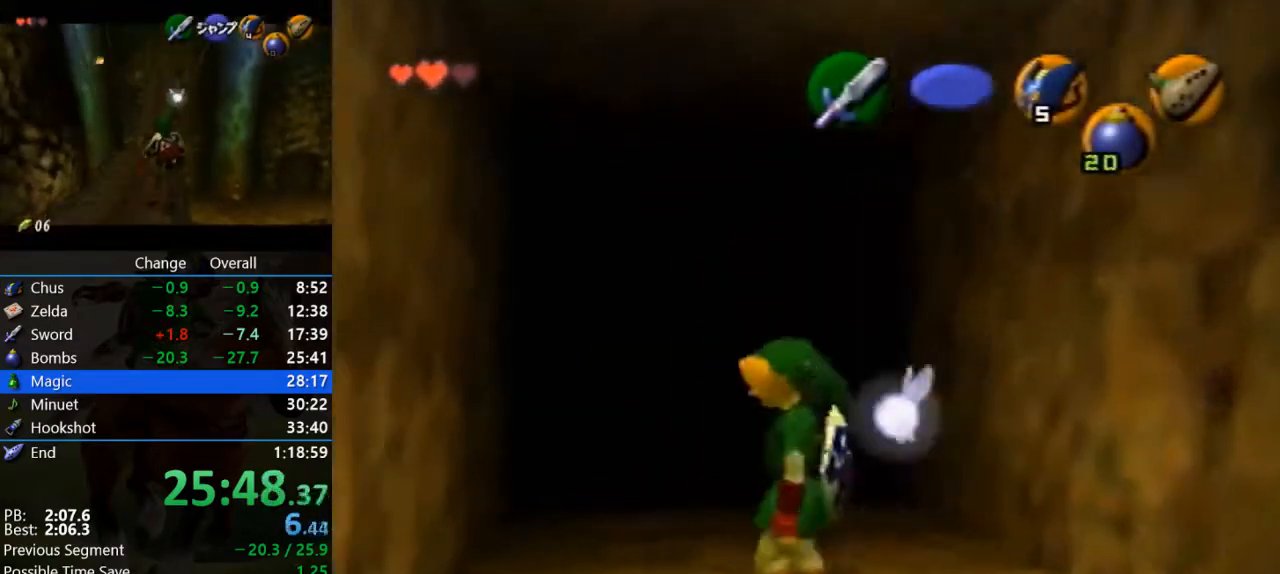
{"buttons": ["Z"], "left_stick": "right", "events": [[333, "left_stick", "center"], [367, "Z", "down"], [467, "left_stick", "right"]]}
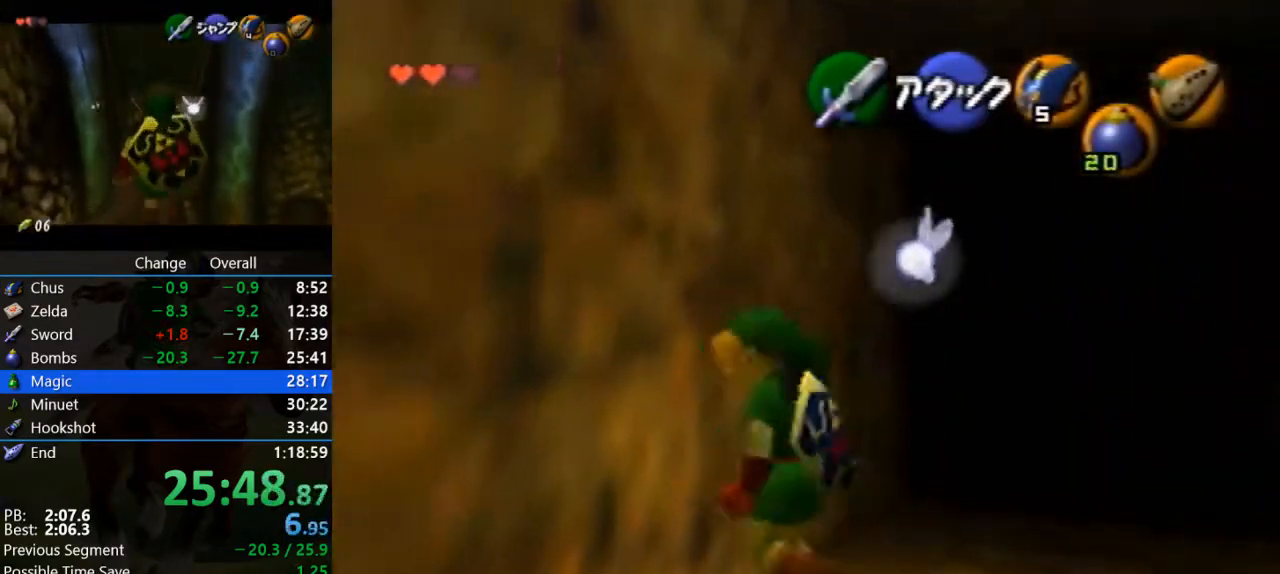
{"buttons": ["Z"], "left_stick": "right", "events": [[33, "A", "down"], [133, "A", "up"], [433, "A", "down"], [500, "A", "up"]]}
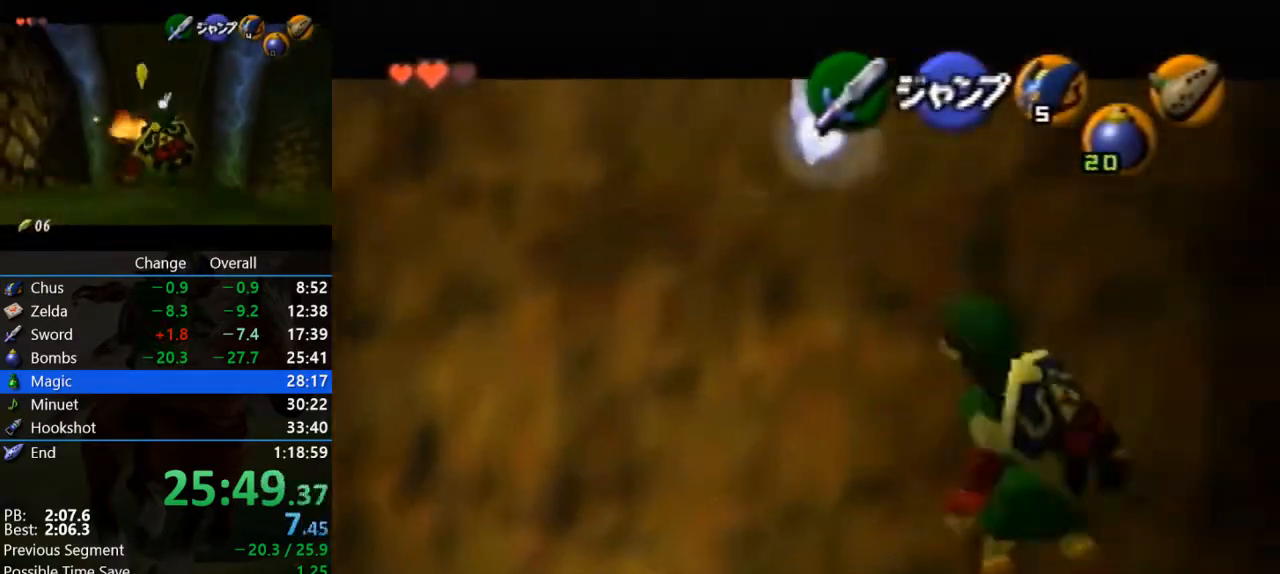
{"buttons": ["Z"], "left_stick": "right", "events": [[233, "A", "down"], [367, "A", "up"]]}
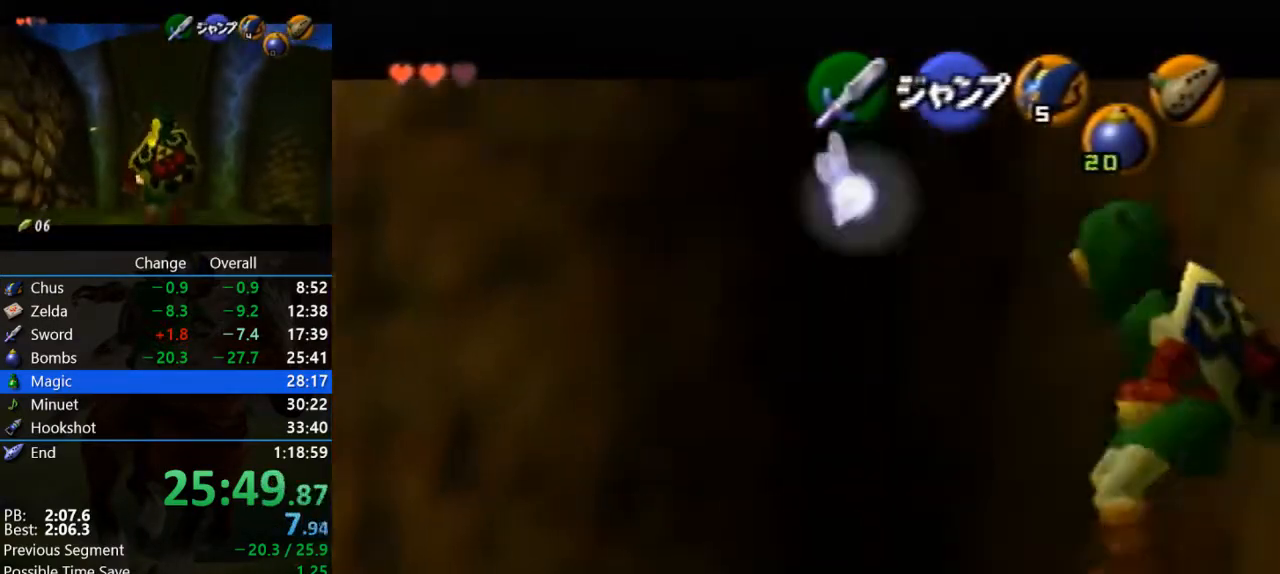
{"buttons": ["A", "Z"], "left_stick": "right", "events": [[133, "A", "down"], [200, "A", "up"], [467, "A", "down"]]}
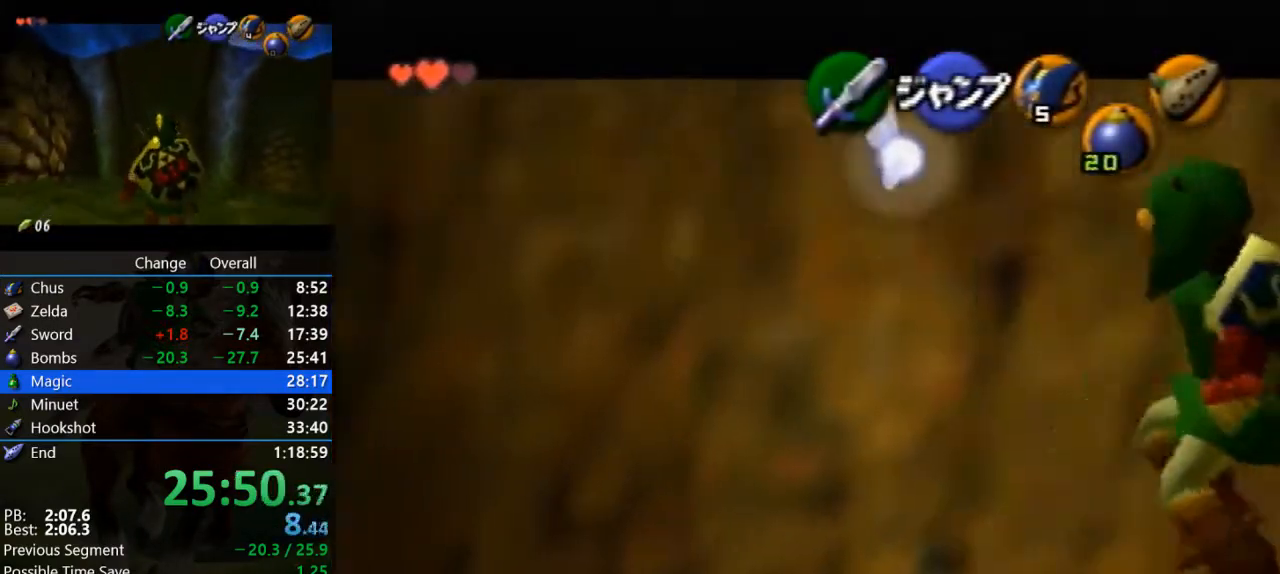
{"buttons": ["Z"], "left_stick": "right", "events": [[67, "A", "up"], [267, "A", "down"], [400, "A", "up"]]}
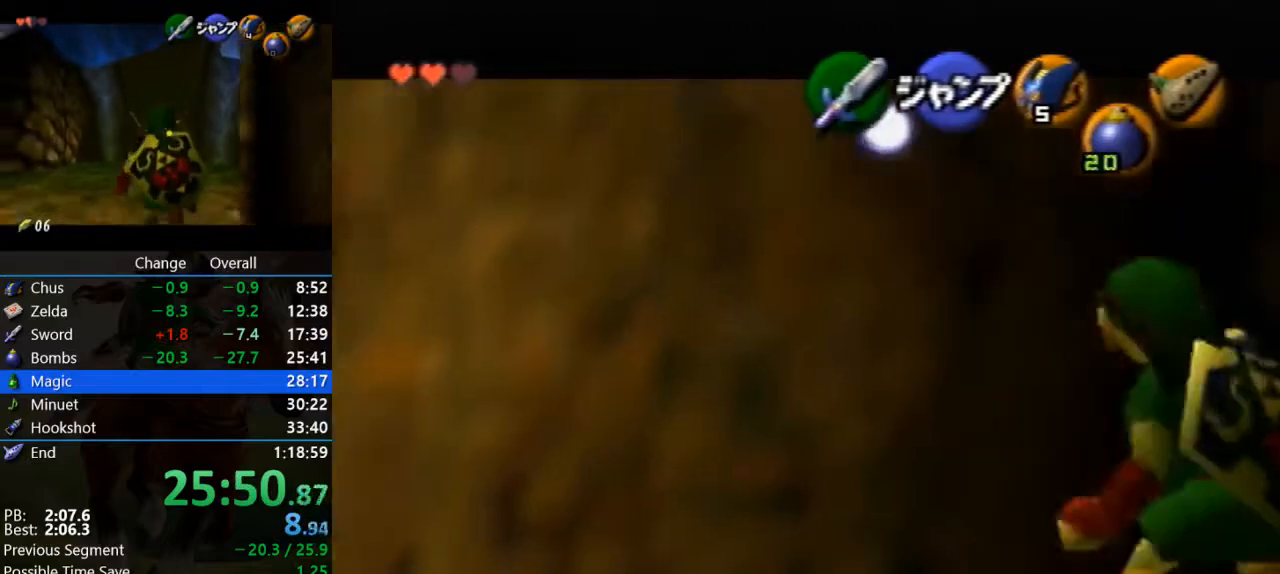
{"buttons": ["A", "Z"], "left_stick": "right", "events": [[100, "A", "down"], [233, "A", "up"], [467, "A", "down"]]}
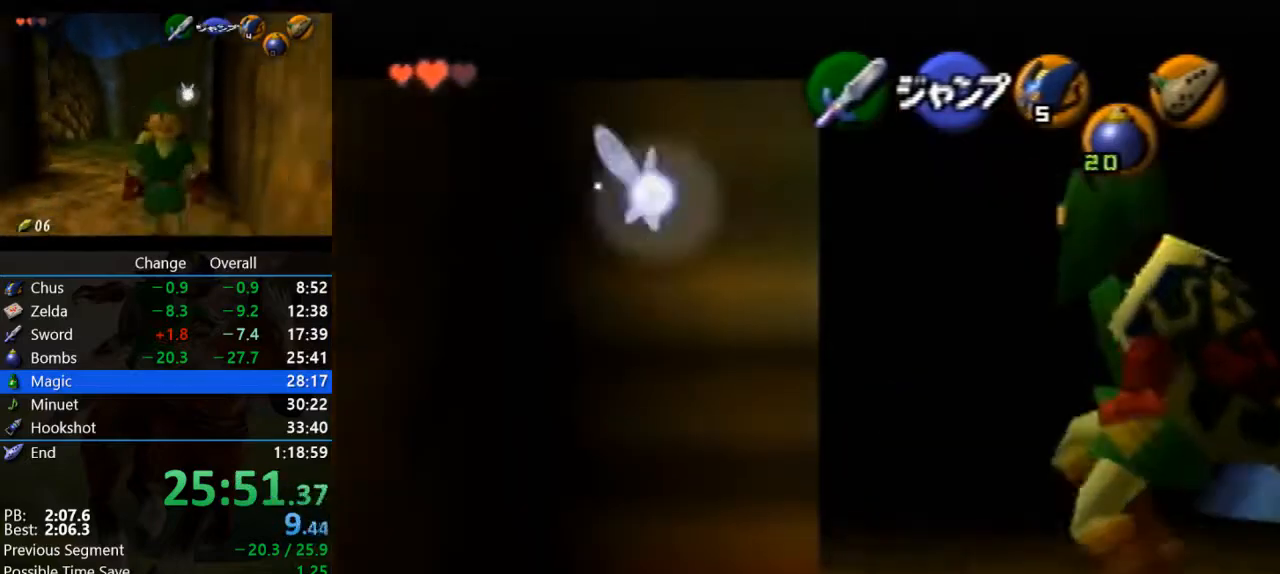
{"buttons": [], "left_stick": "up-right", "events": [[100, "A", "up"], [200, "left_stick", "up-right"], [300, "Z", "up"]]}
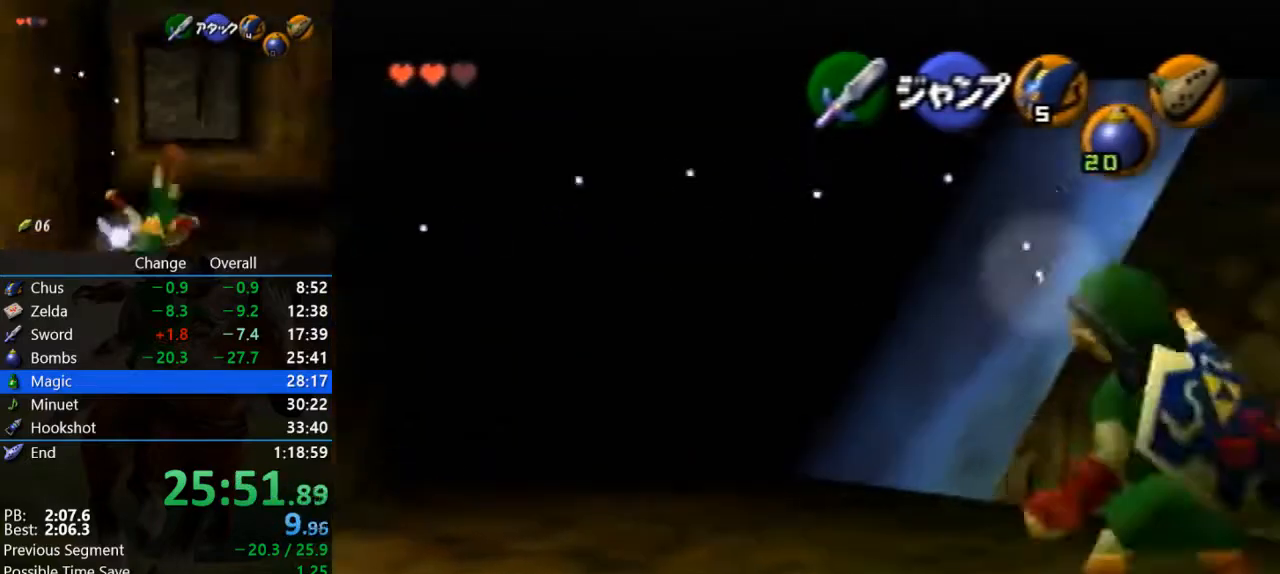
{"buttons": ["A"], "left_stick": "up", "events": [[133, "A", "down"], [433, "left_stick", "up"]]}
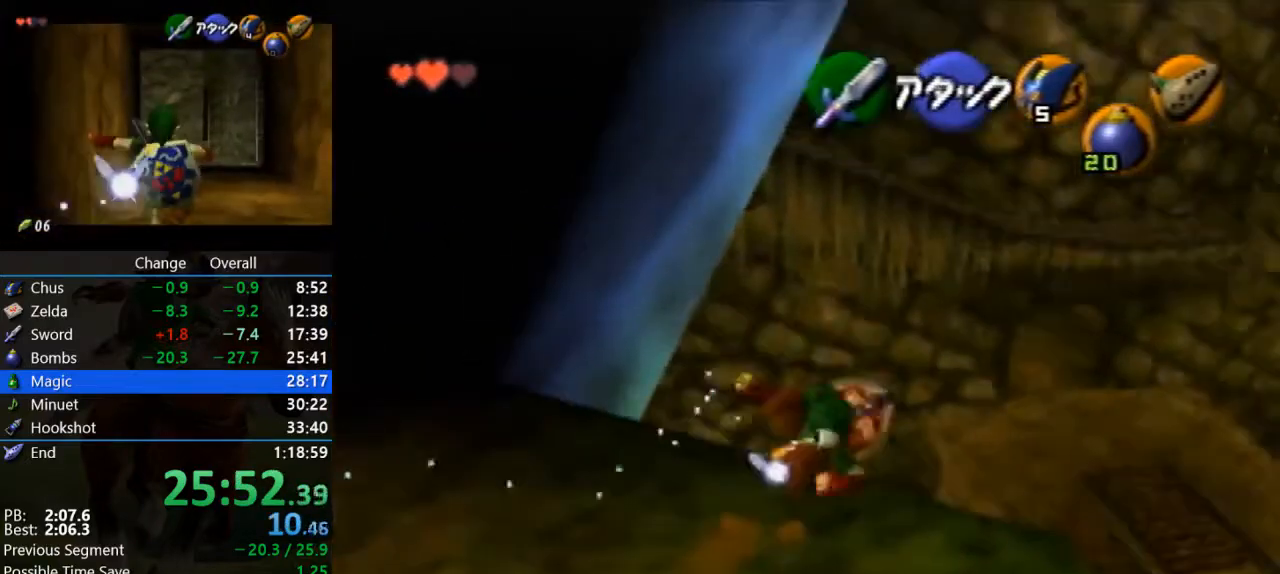
{"buttons": [], "left_stick": "up", "events": [[300, "A", "up"]]}
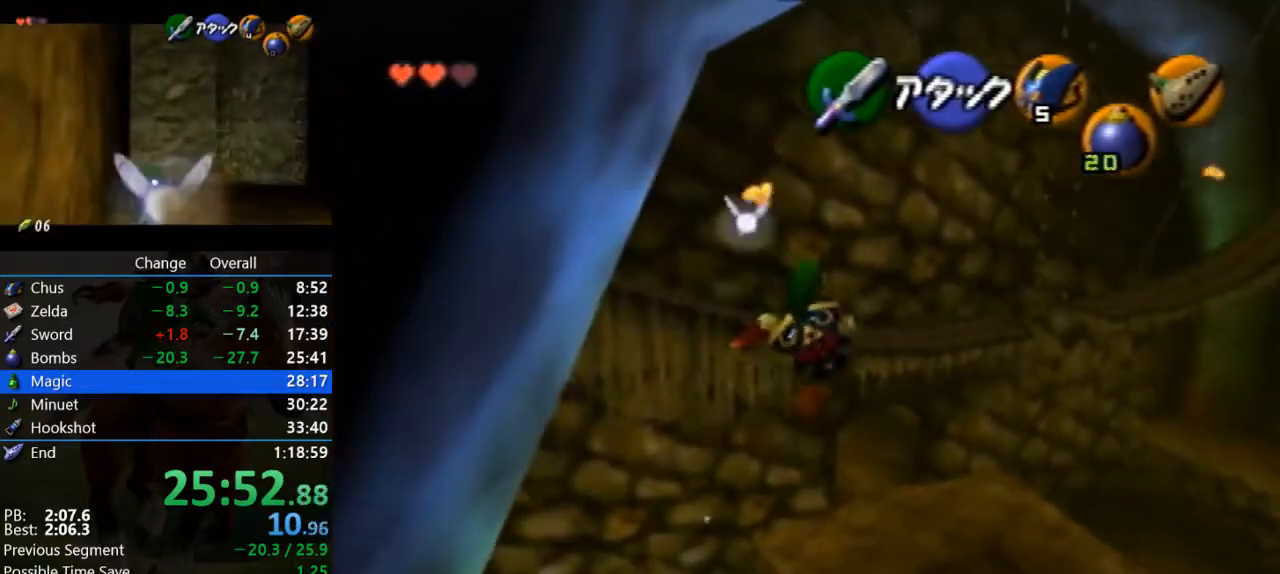
{"buttons": [], "left_stick": "up", "events": []}
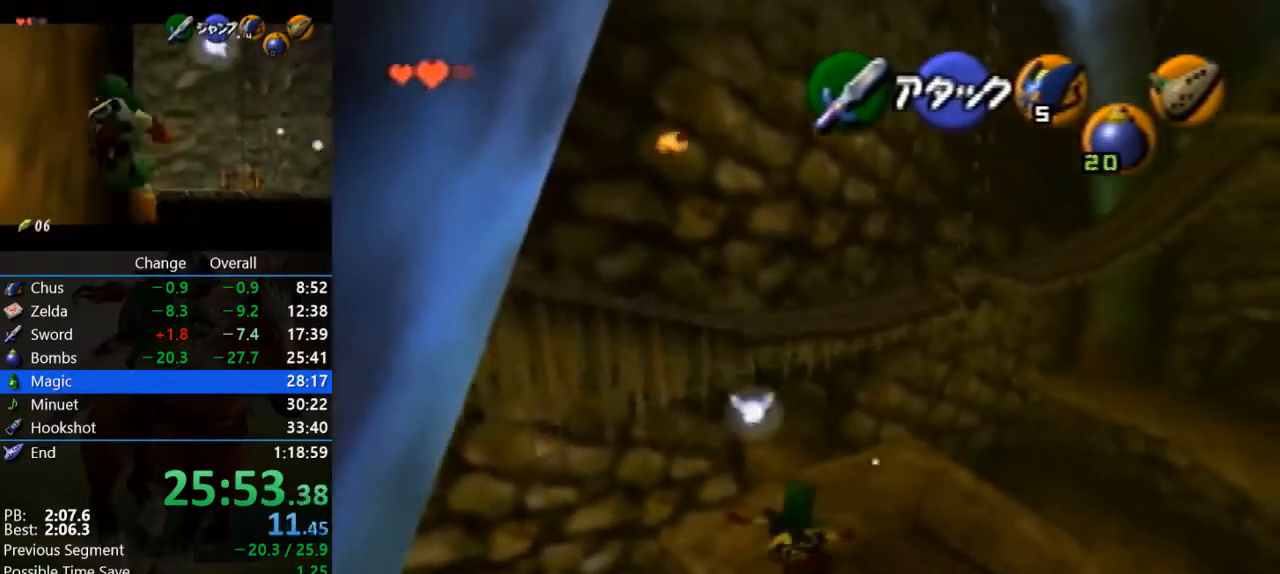
{"buttons": [], "left_stick": "up", "events": []}
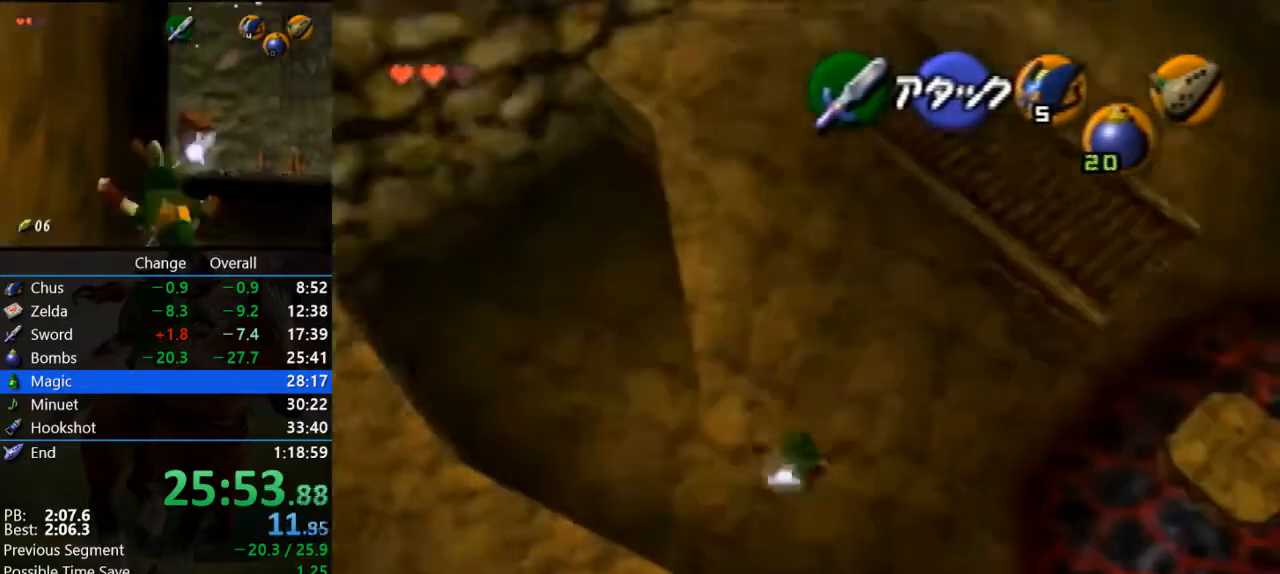
{"buttons": [], "left_stick": "up", "events": []}
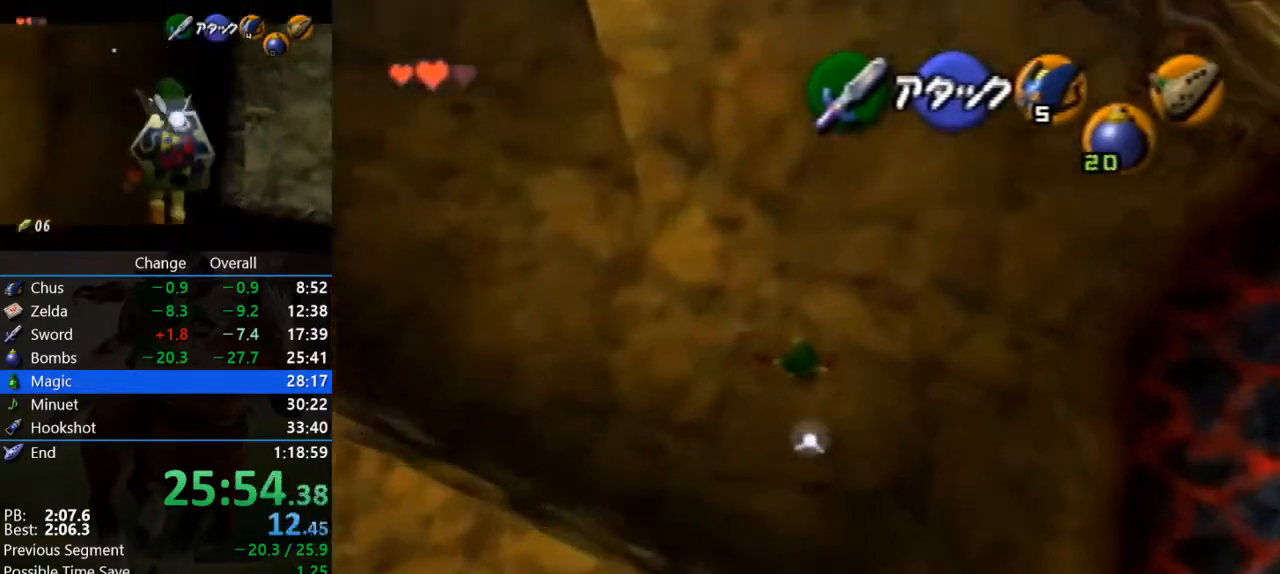
{"buttons": [], "left_stick": "up", "events": []}
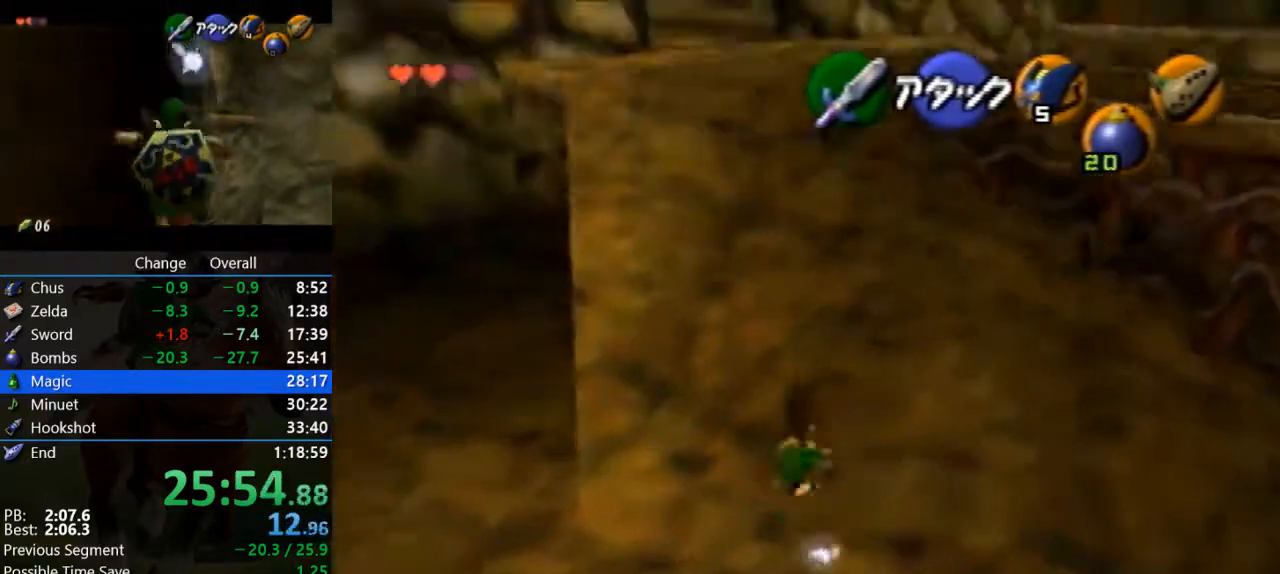
{"buttons": ["Z"], "left_stick": "up", "events": [[267, "A", "down"], [367, "Z", "down"], [500, "A", "up"]]}
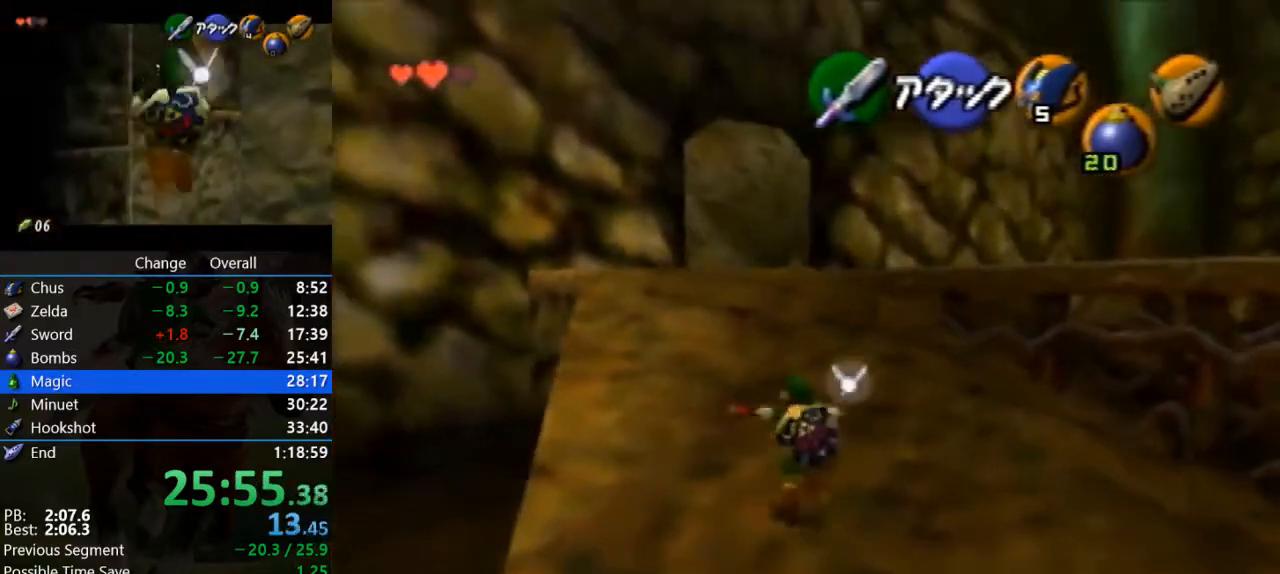
{"buttons": [], "left_stick": "up", "events": [[67, "Z", "up"]]}
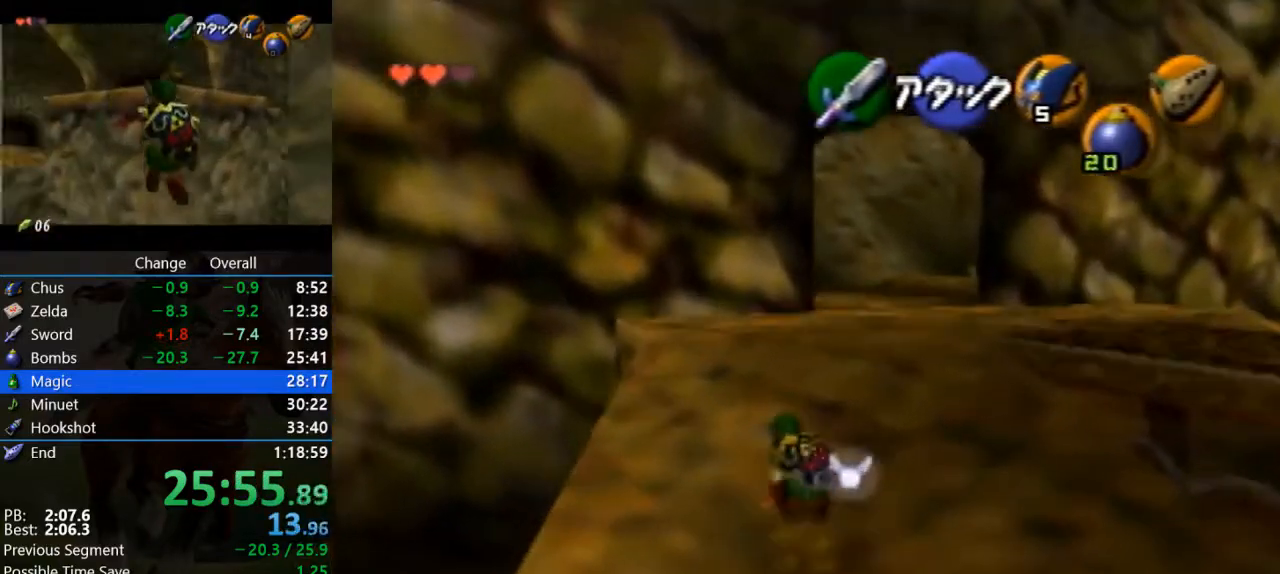
{"buttons": [], "left_stick": "up", "events": [[100, "A", "down"], [333, "A", "up"]]}
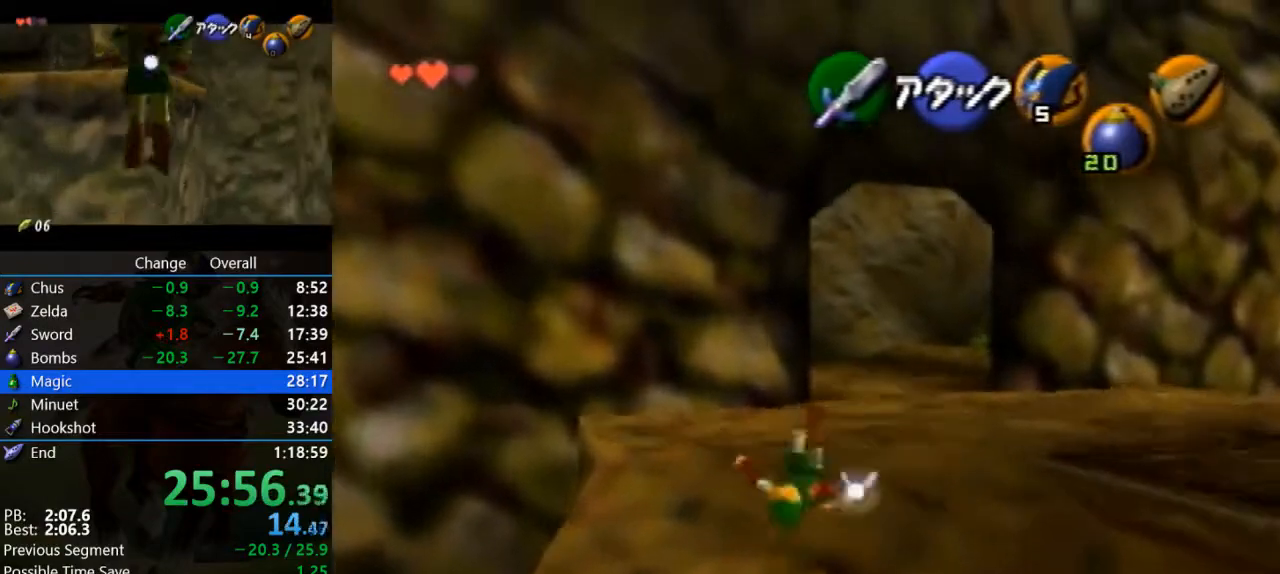
{"buttons": ["A"], "left_stick": "up", "events": [[333, "A", "down"]]}
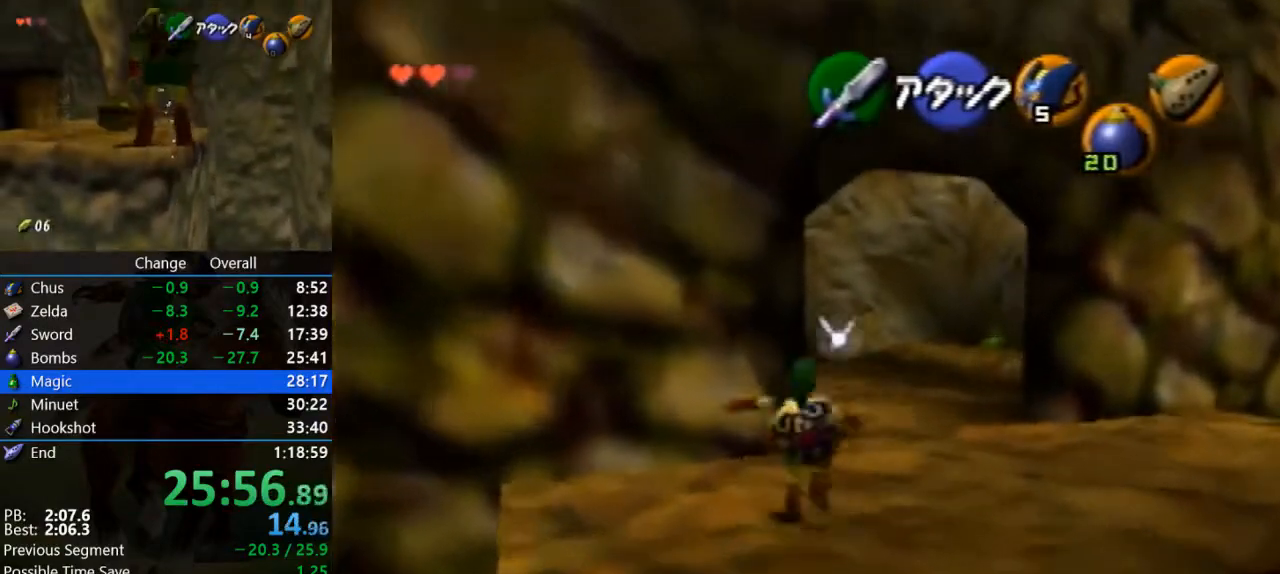
{"buttons": [], "left_stick": "up"}
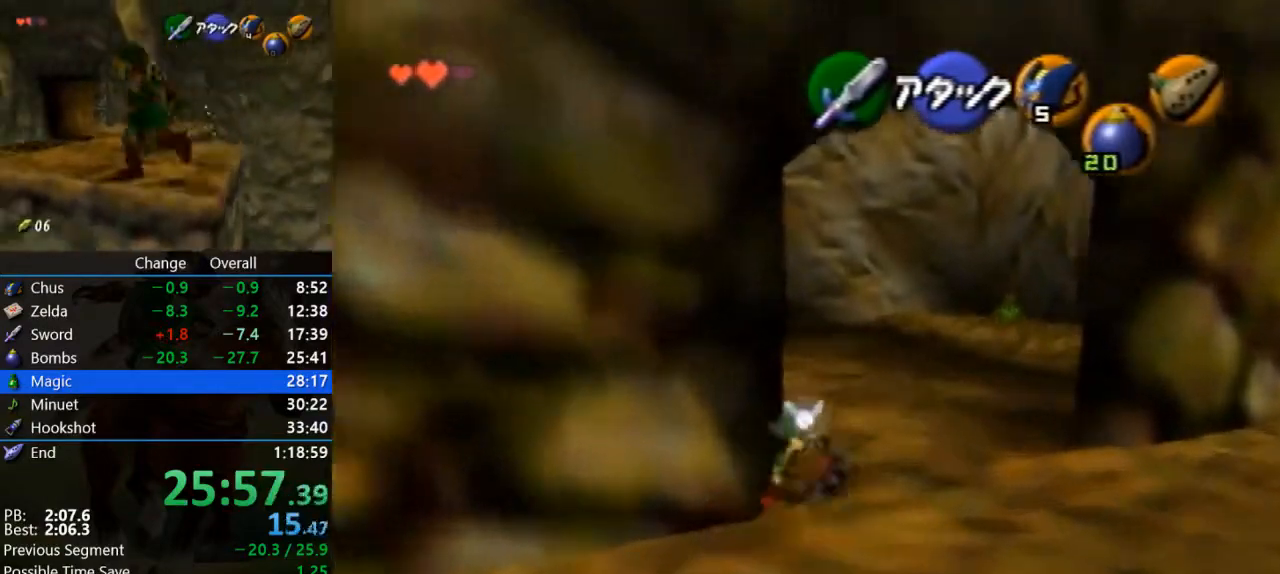
{"buttons": [], "left_stick": "up"}